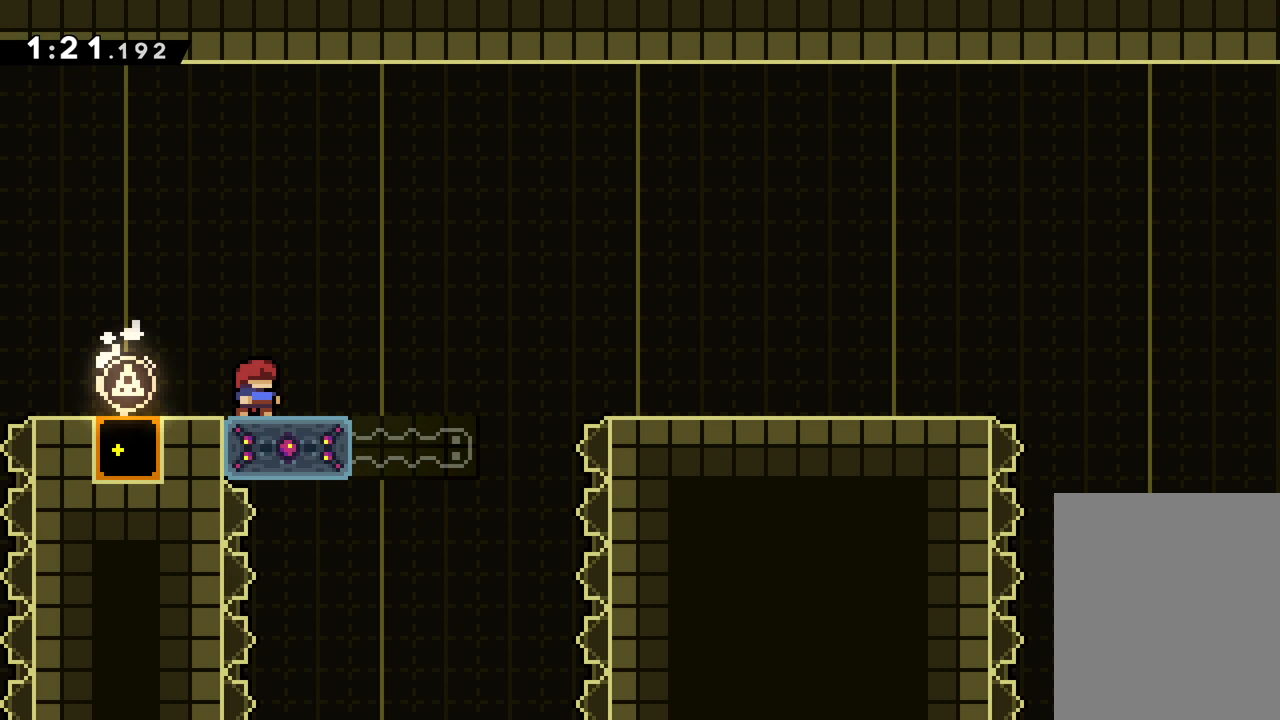
Gameplay with keyboard; each line is a JSON object with the keys held at the frame after it. "events" lists presses ("down") and releases ("up") of "dash", "down", "grab", "jump", "left", "right" and "up" between this image and that frame as [ms after this image, input, new state], when the widget could be followed in between. No other keys are recorded. Mouse input is not recorded. Key names are as the overlay labels them; some are game actions (e.g. jump) rather than physical keys.
{"keys": [], "events": []}
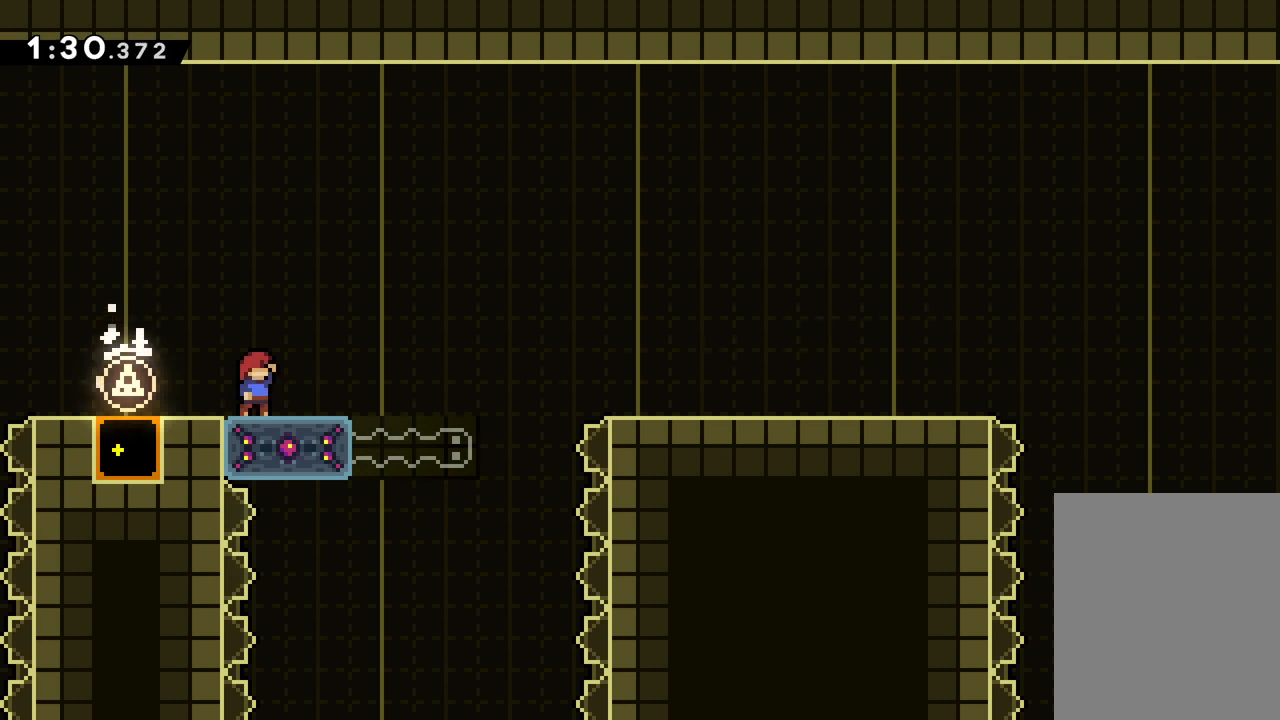
{"keys": [], "events": []}
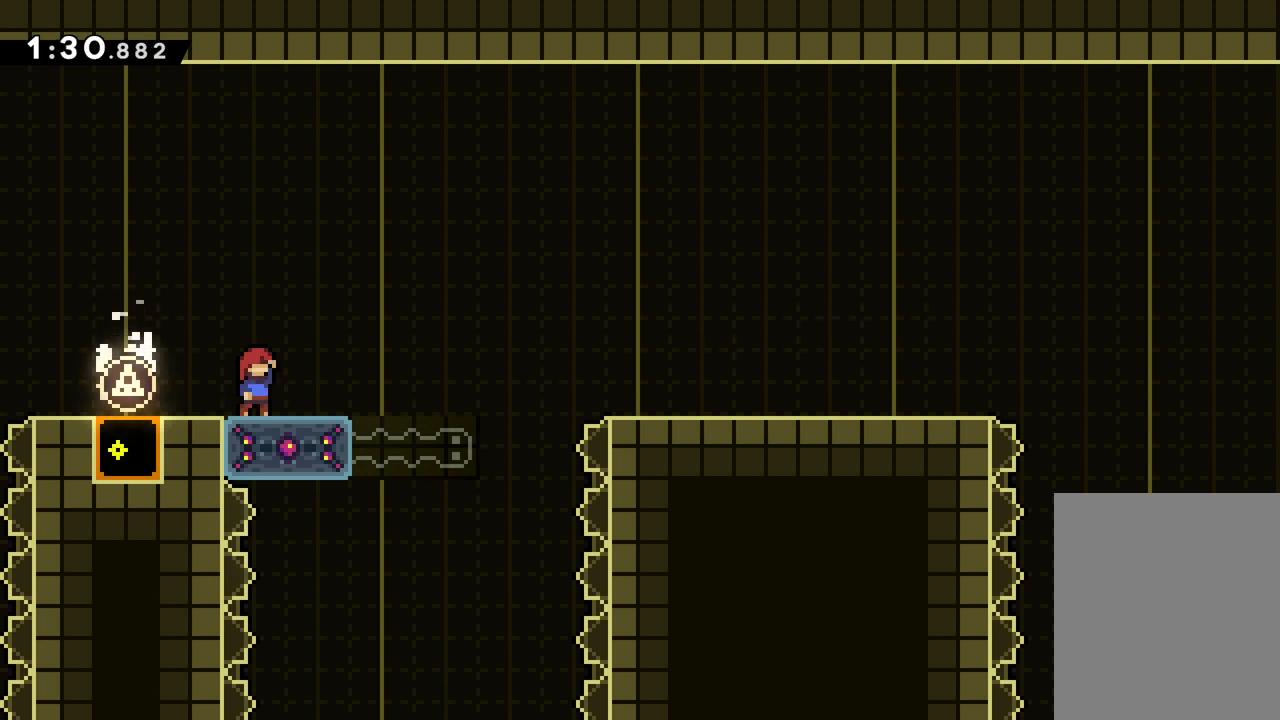
{"keys": ["down", "right"], "events": [[183, "down", "down"], [183, "right", "down"], [200, "dash", "down"], [267, "jump", "down"], [333, "dash", "up"], [383, "jump", "up"]]}
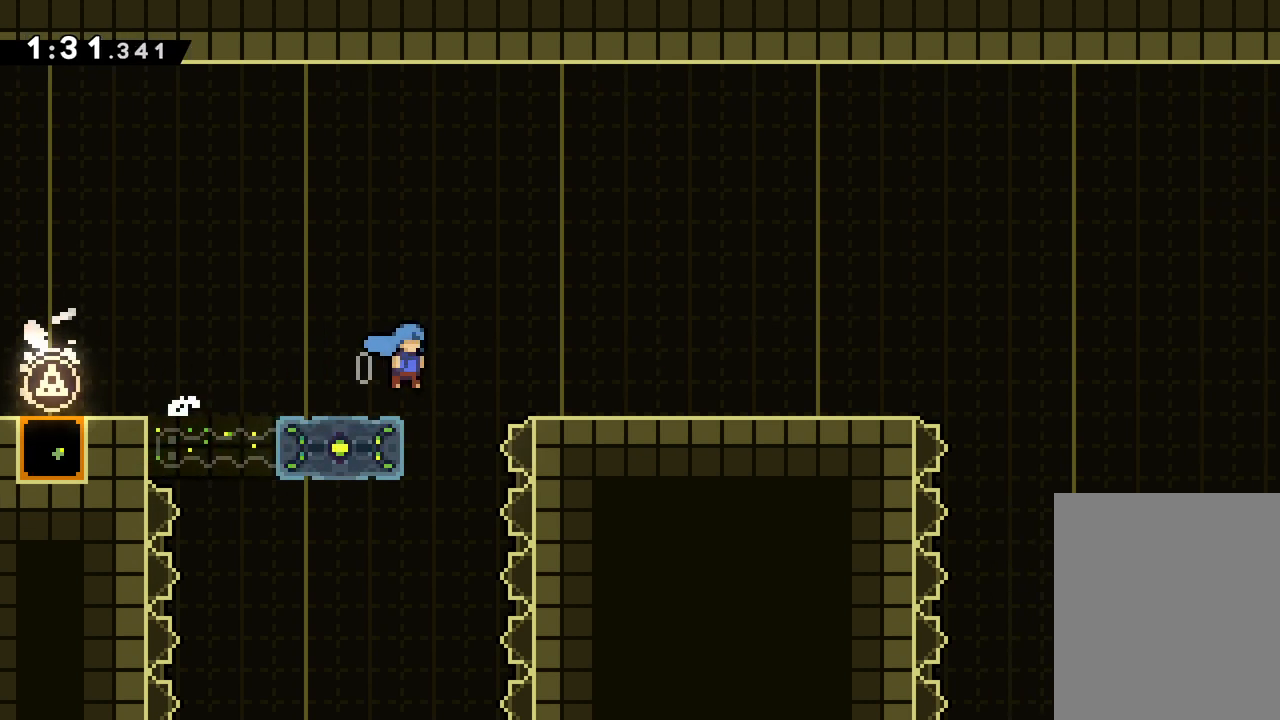
{"keys": [], "events": [[33, "down", "up"], [150, "jump", "down"], [183, "up", "down"], [383, "jump", "up"], [417, "up", "up"], [500, "right", "up"]]}
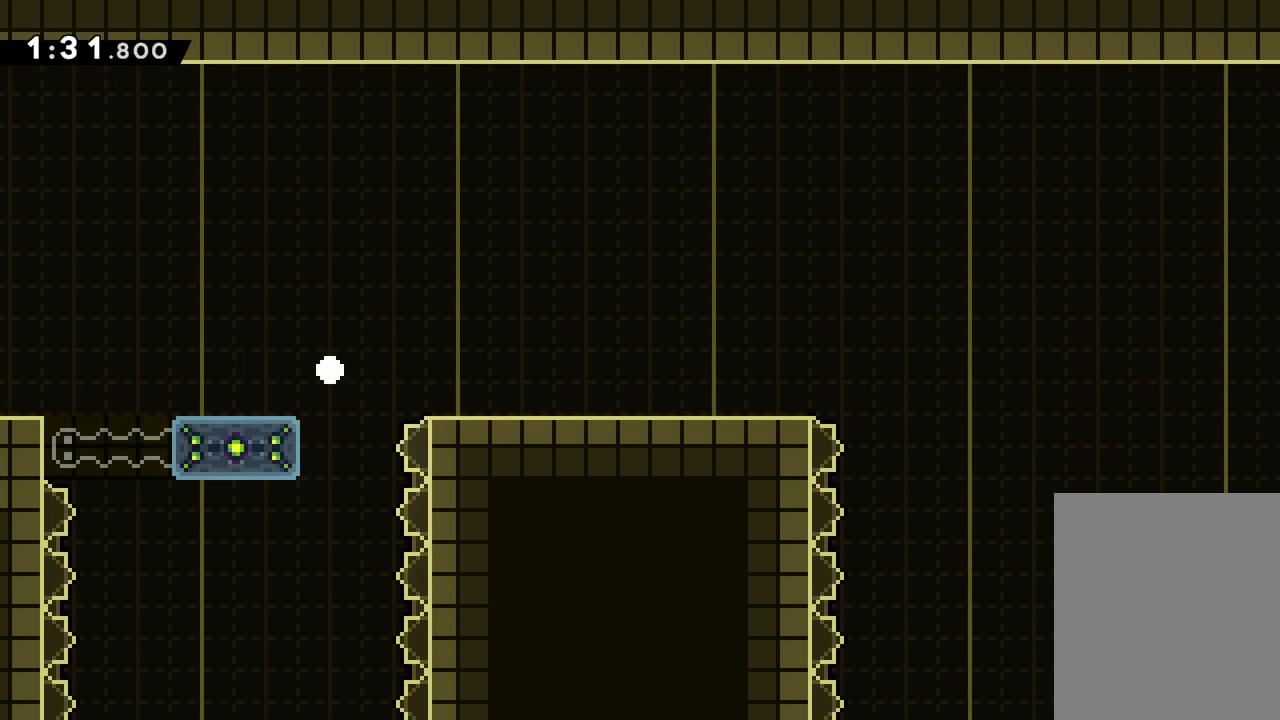
{"keys": [], "events": []}
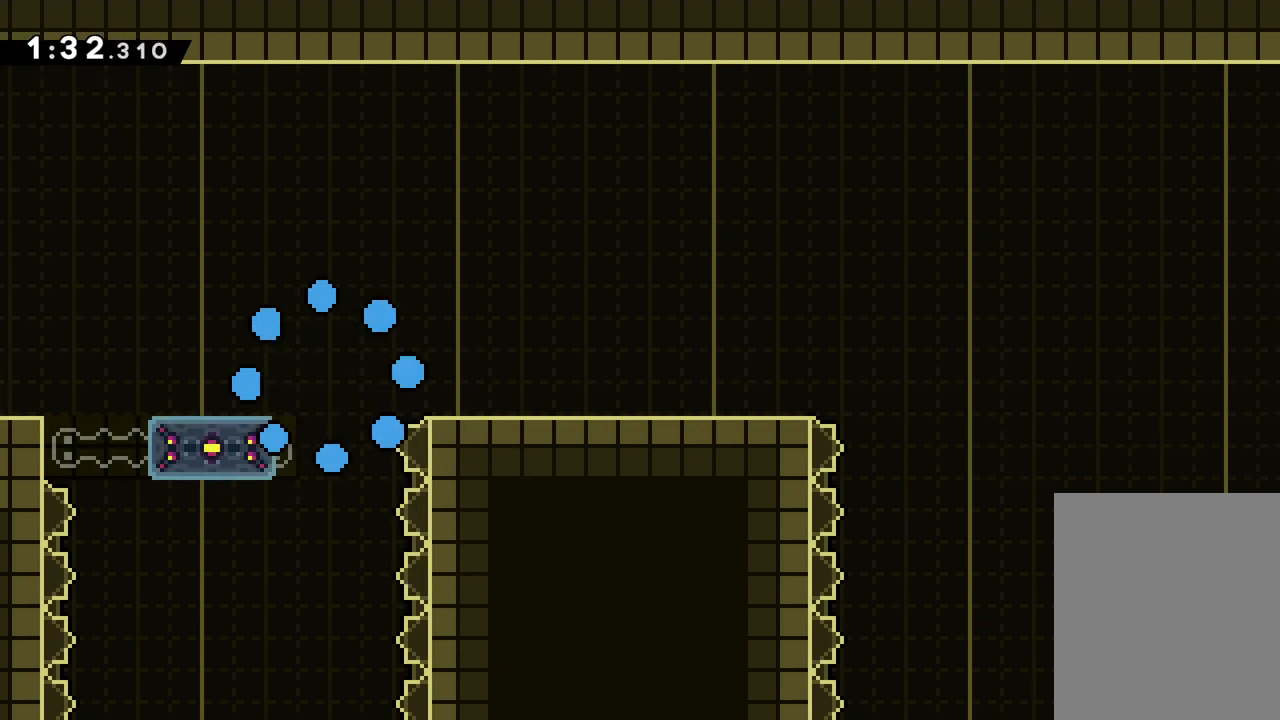
{"keys": [], "events": []}
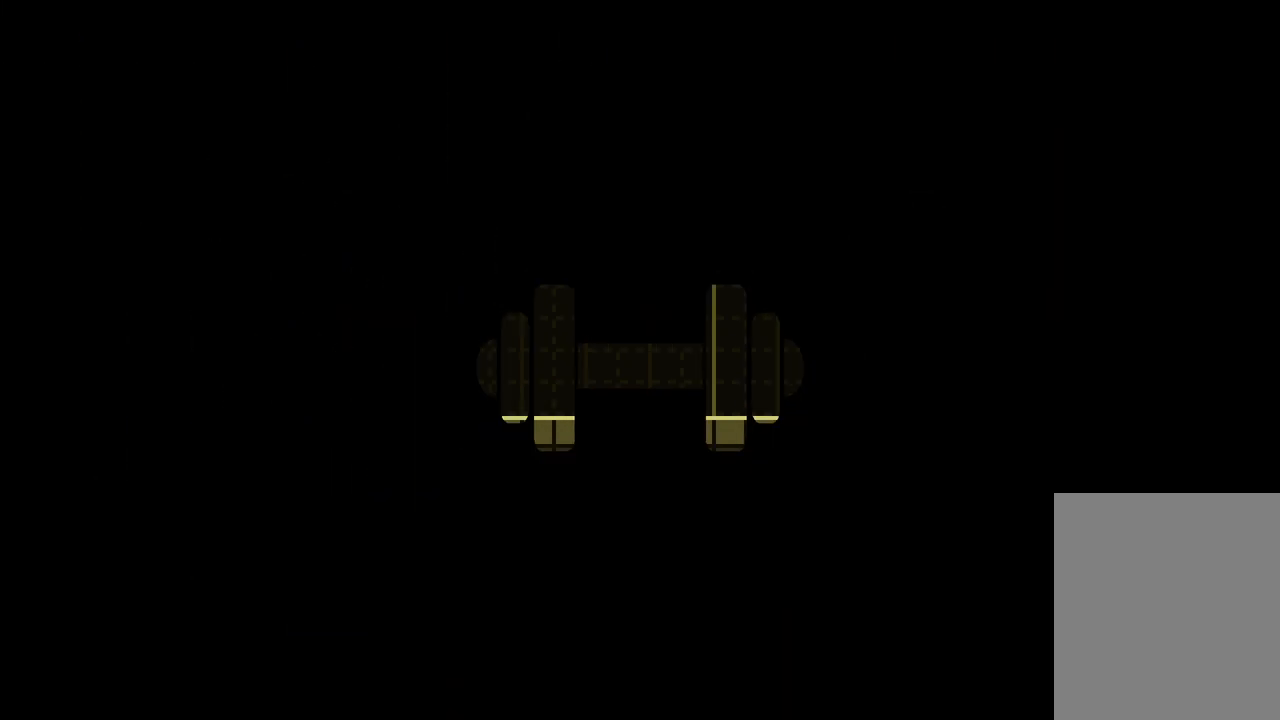
{"keys": [], "events": []}
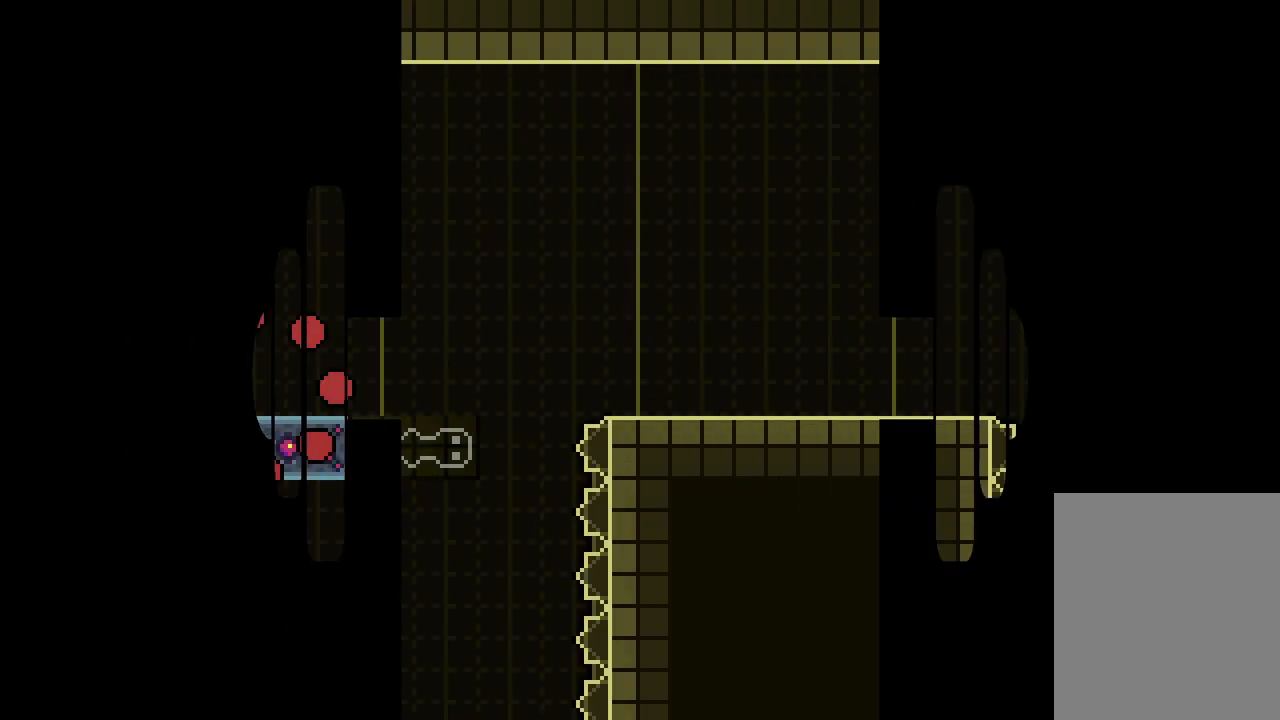
{"keys": ["dash", "down", "jump", "right"], "events": [[383, "dash", "down"], [400, "down", "down"], [400, "right", "down"], [483, "jump", "down"]]}
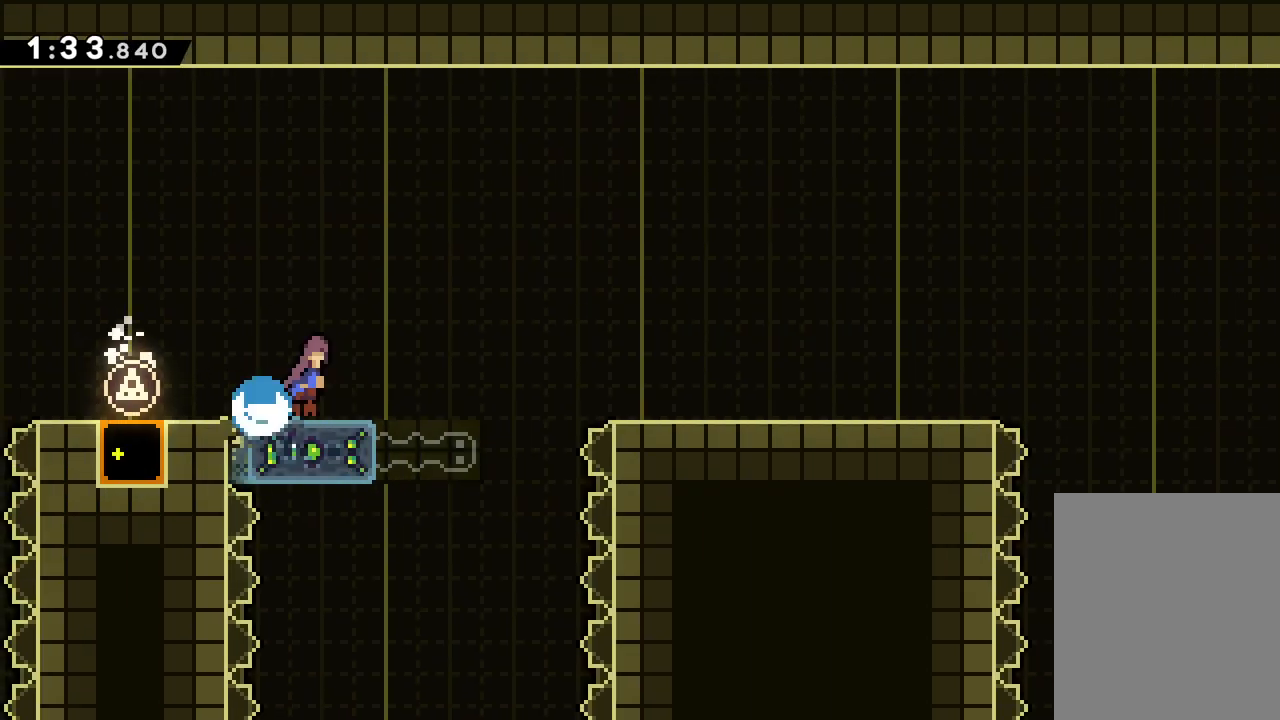
{"keys": ["jump", "right", "up"], "events": [[17, "dash", "up"], [133, "jump", "up"], [233, "down", "up"], [283, "jump", "down"], [317, "up", "down"]]}
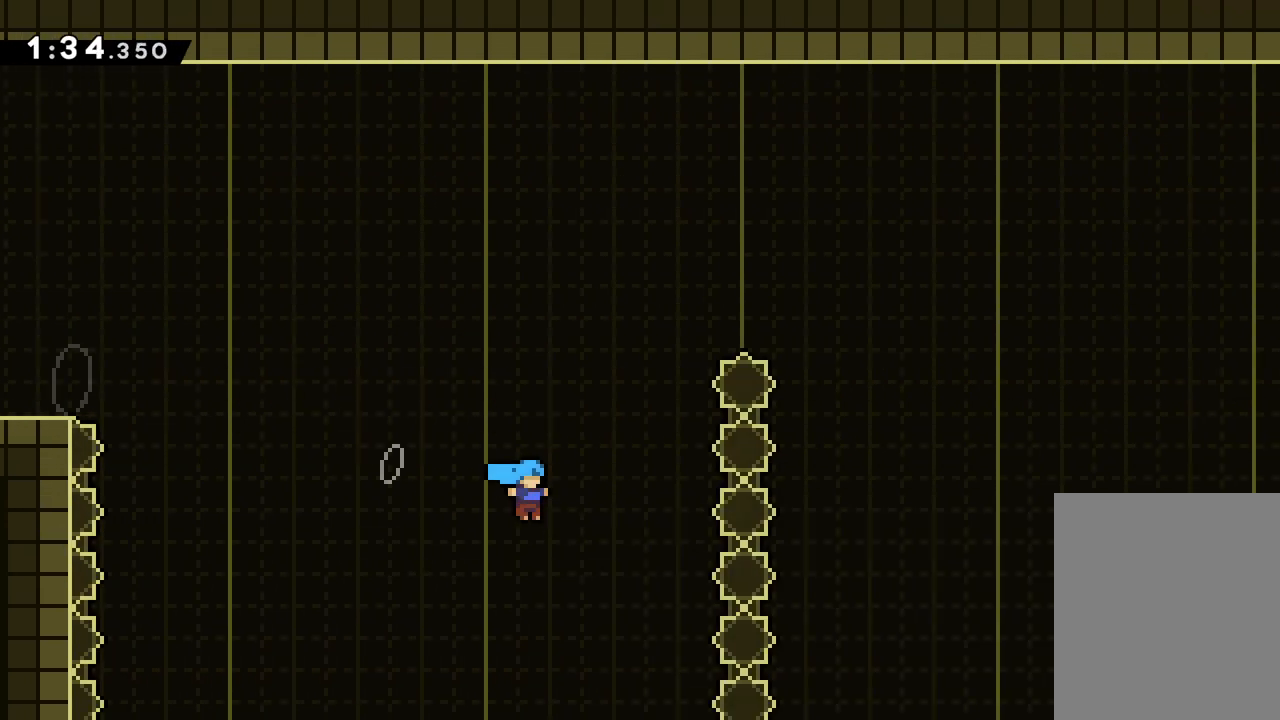
{"keys": [], "events": [[267, "jump", "up"], [267, "up", "up"], [317, "right", "up"]]}
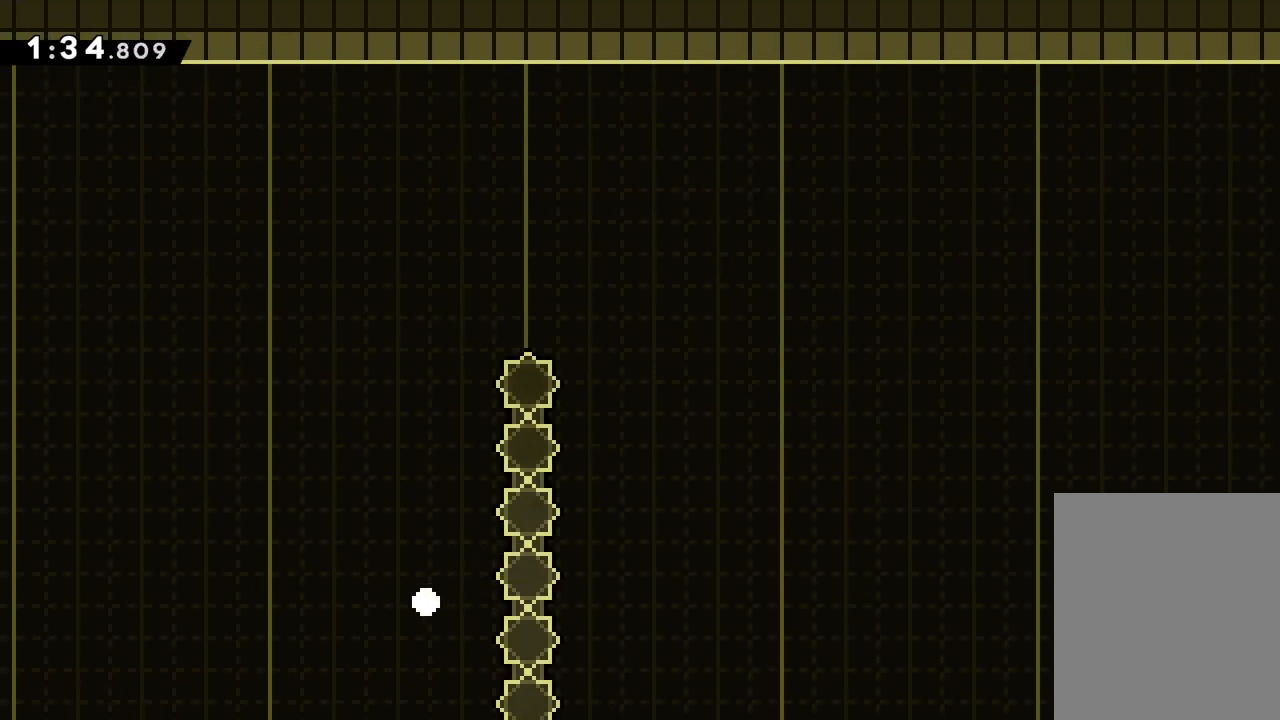
{"keys": [], "events": []}
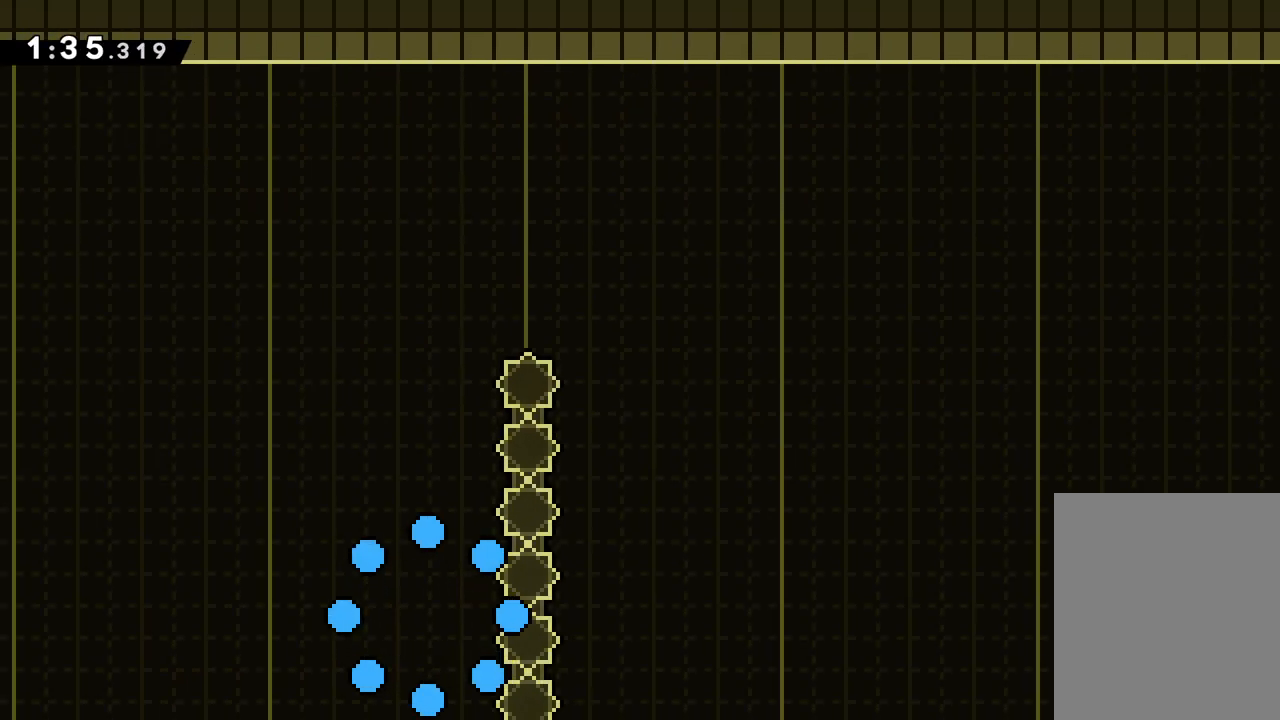
{"keys": [], "events": []}
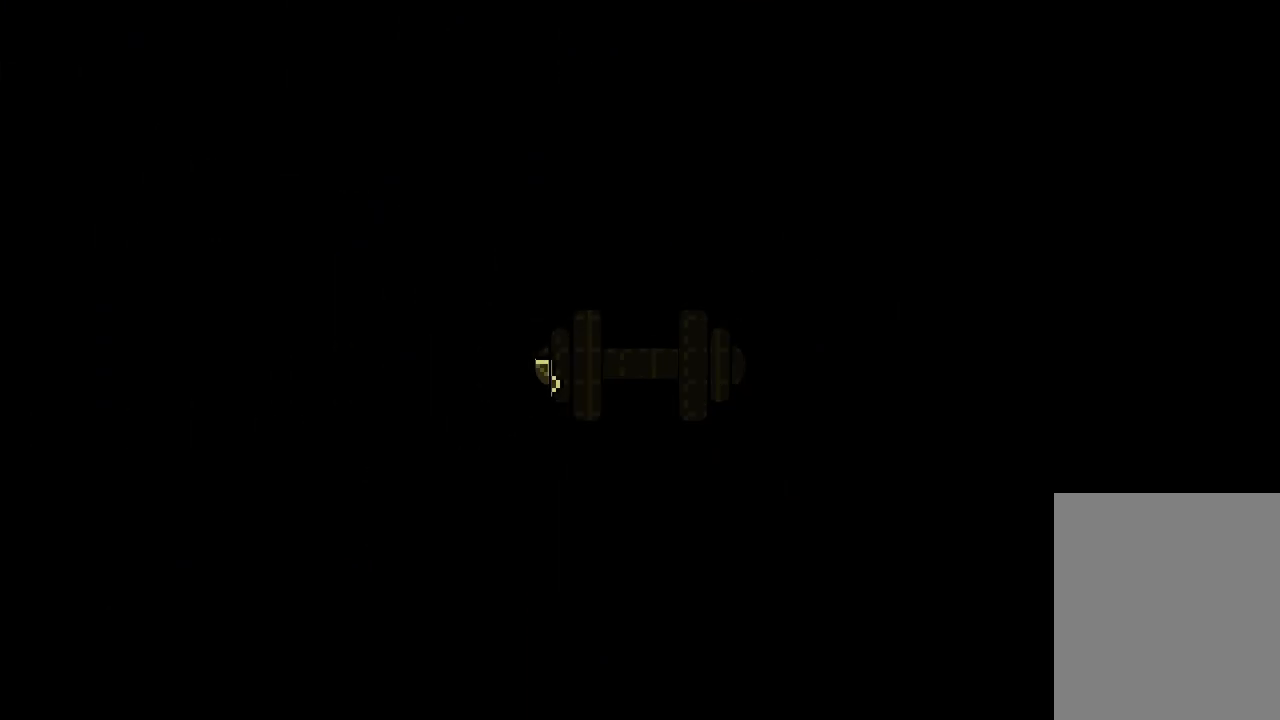
{"keys": [], "events": []}
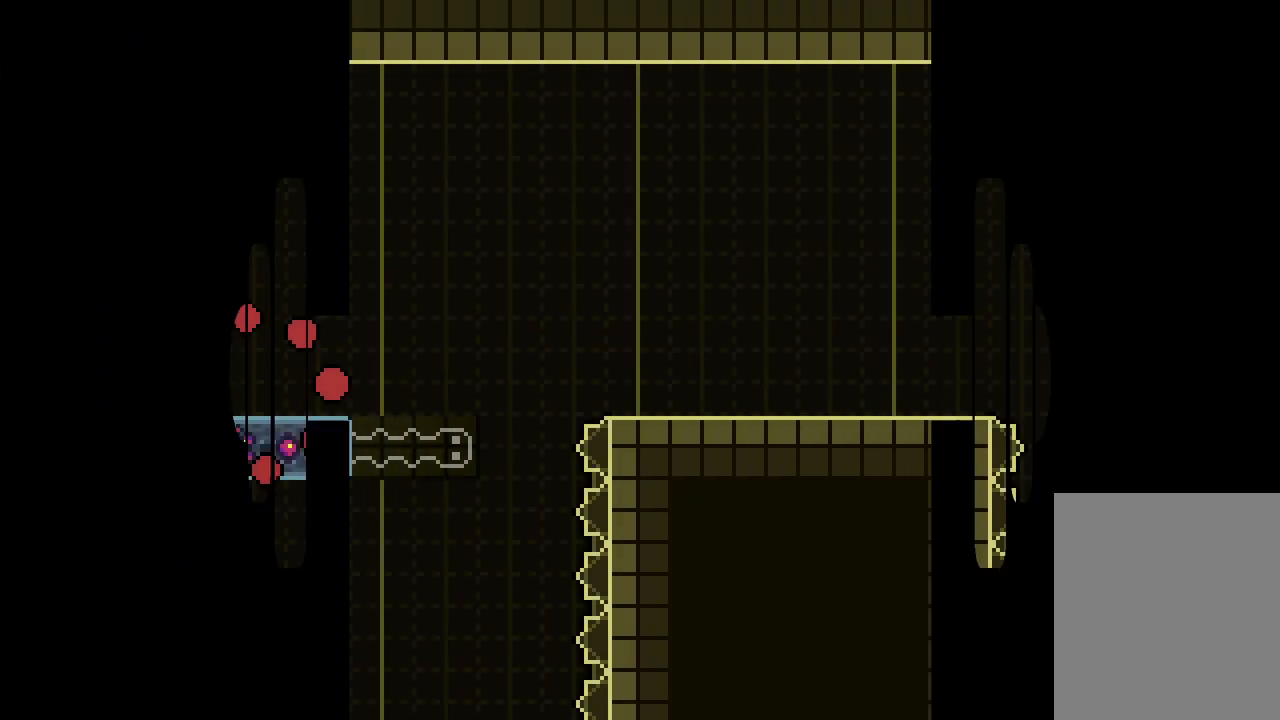
{"keys": ["down", "jump", "right"], "events": [[333, "dash", "down"], [350, "down", "down"], [350, "right", "down"], [417, "jump", "down"], [467, "dash", "up"]]}
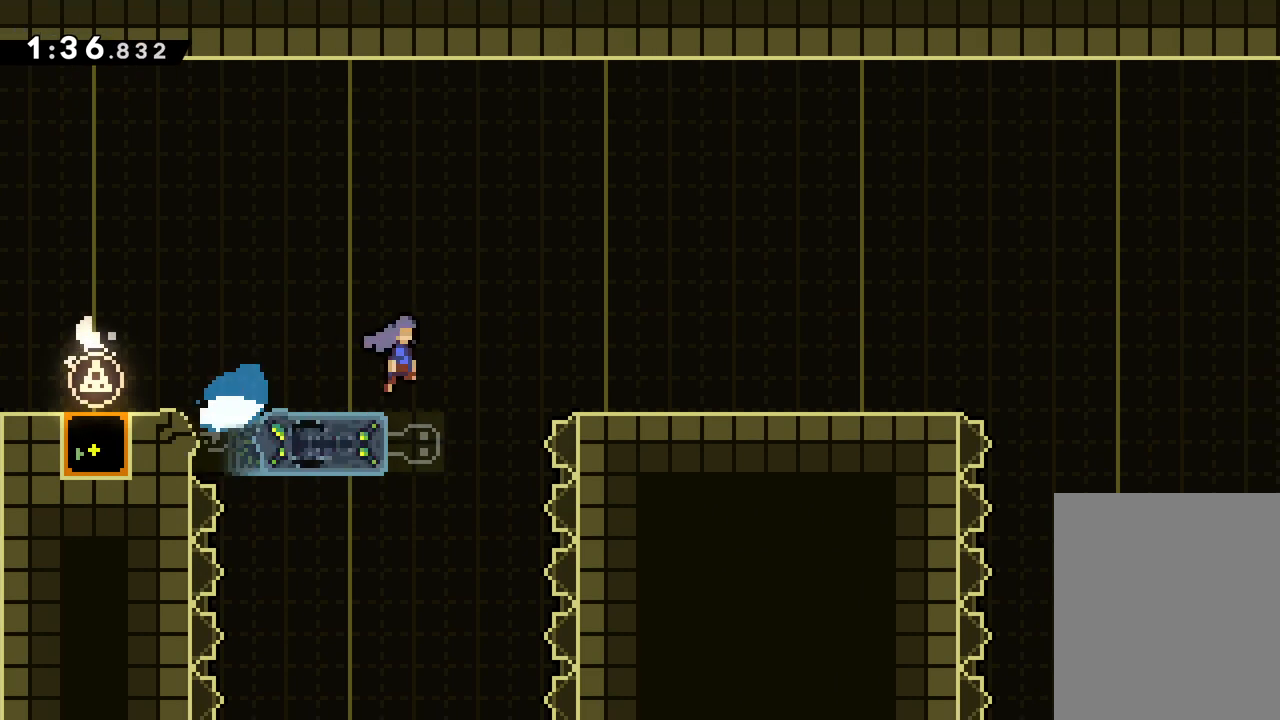
{"keys": ["jump", "right", "up"], "events": [[50, "down", "up"], [50, "jump", "up"], [200, "jump", "down"], [217, "up", "down"]]}
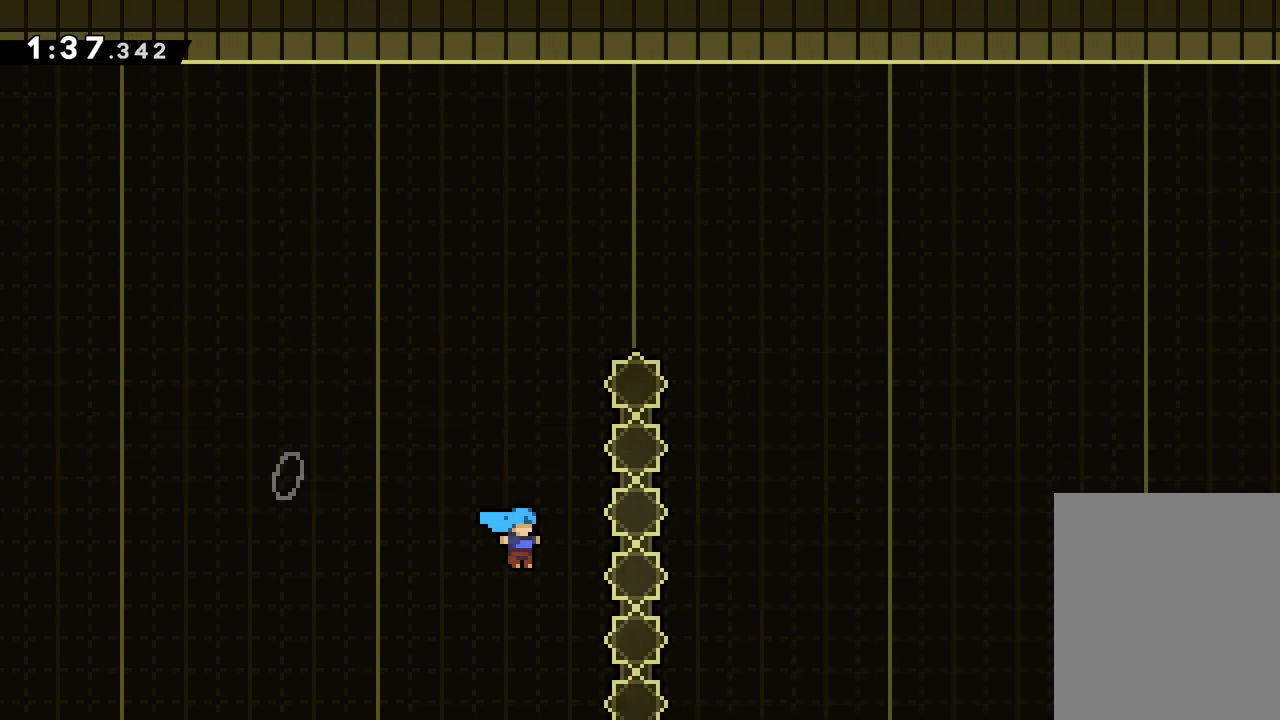
{"keys": [], "events": [[150, "jump", "up"], [317, "up", "up"], [333, "right", "up"]]}
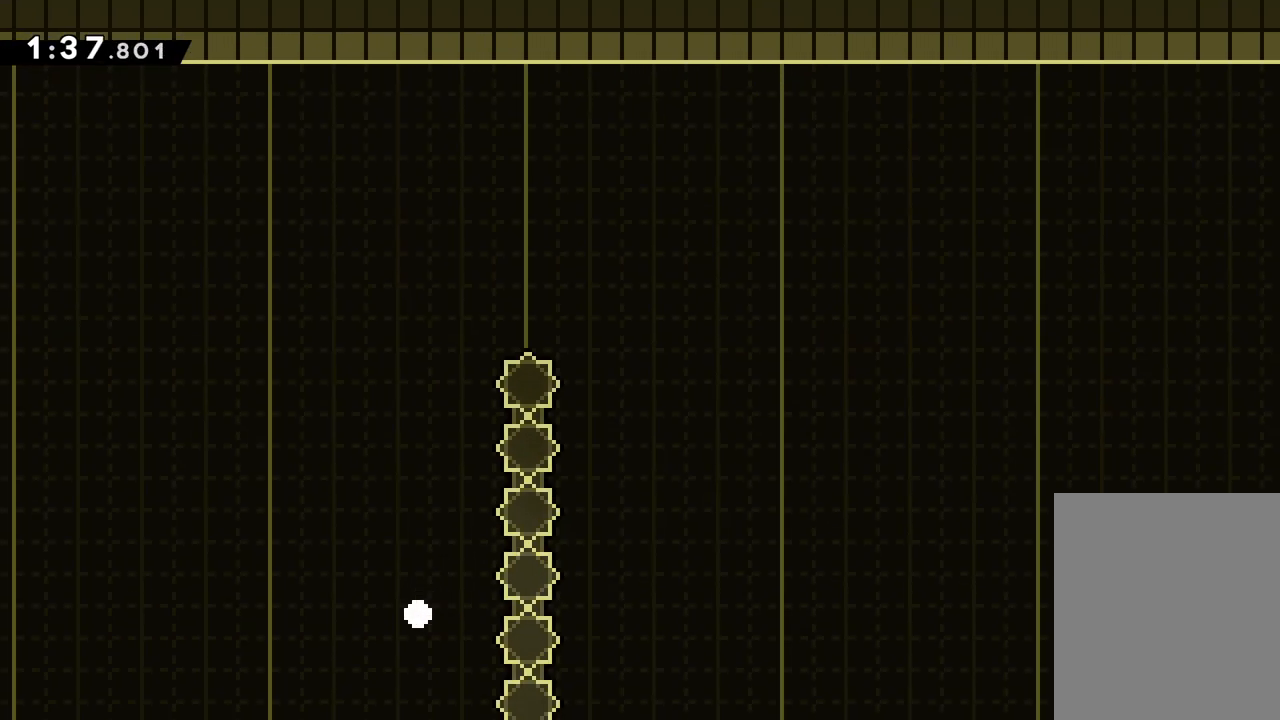
{"keys": [], "events": []}
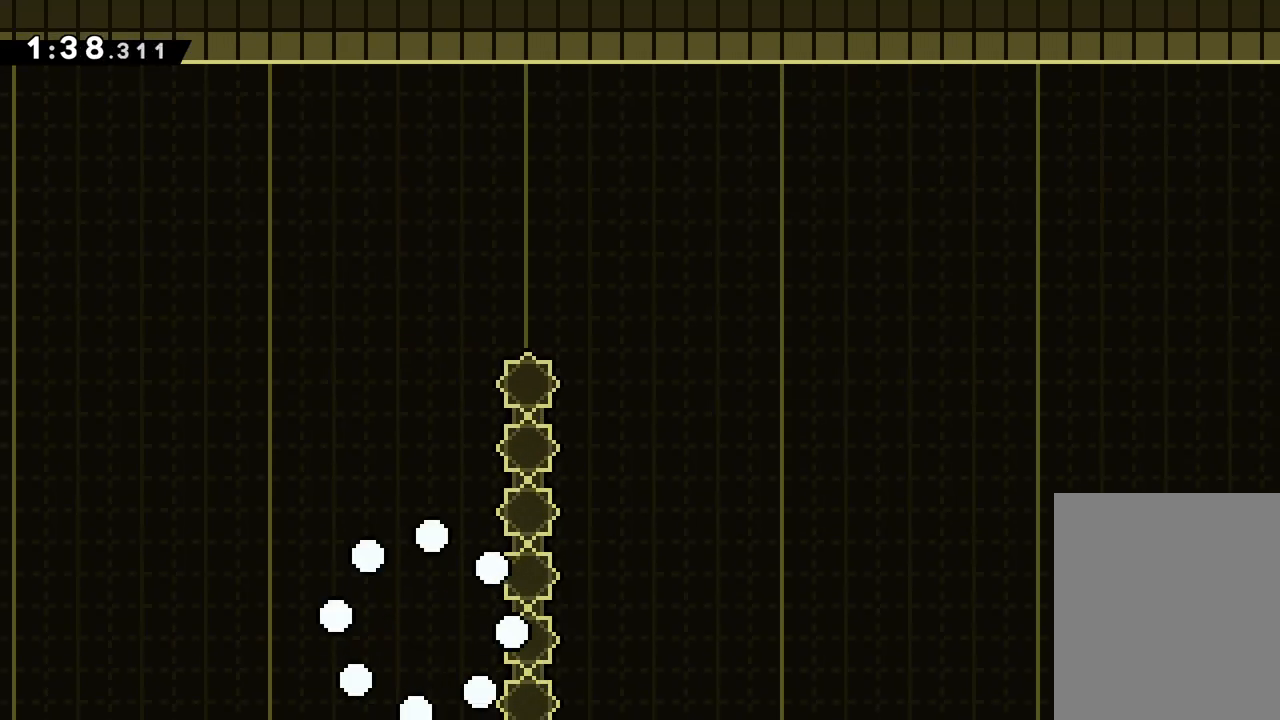
{"keys": [], "events": []}
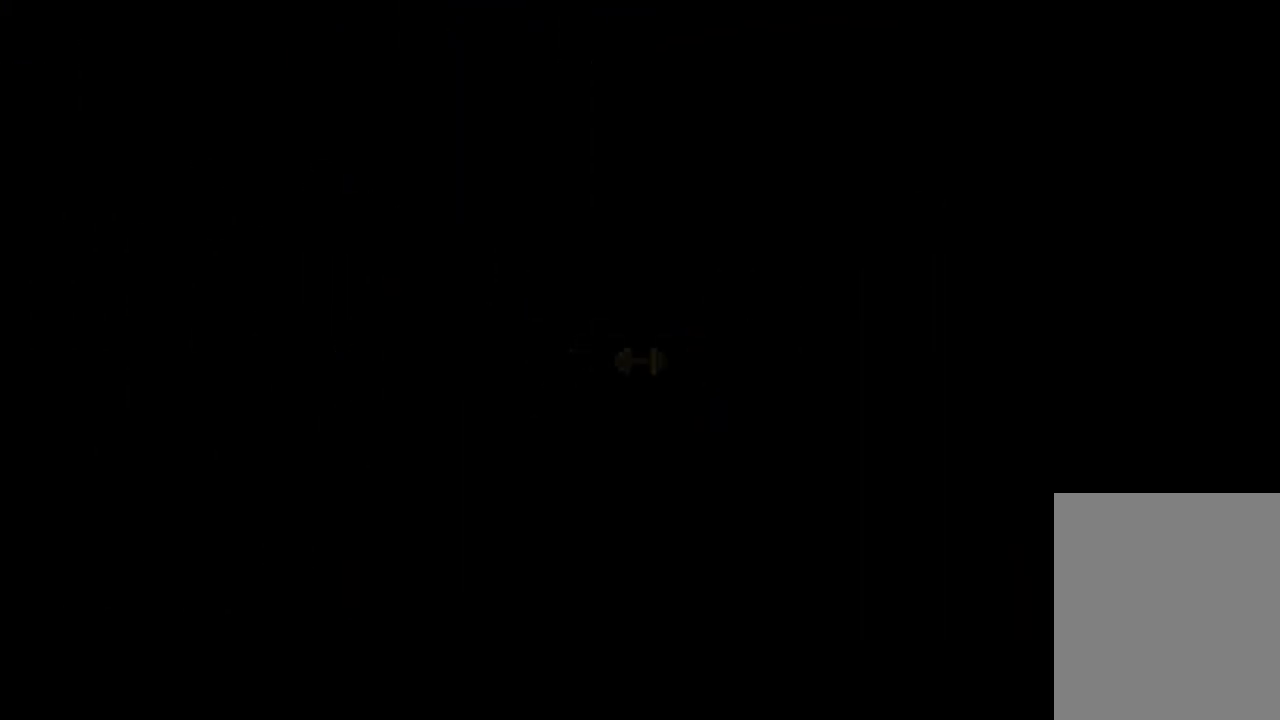
{"keys": [], "events": []}
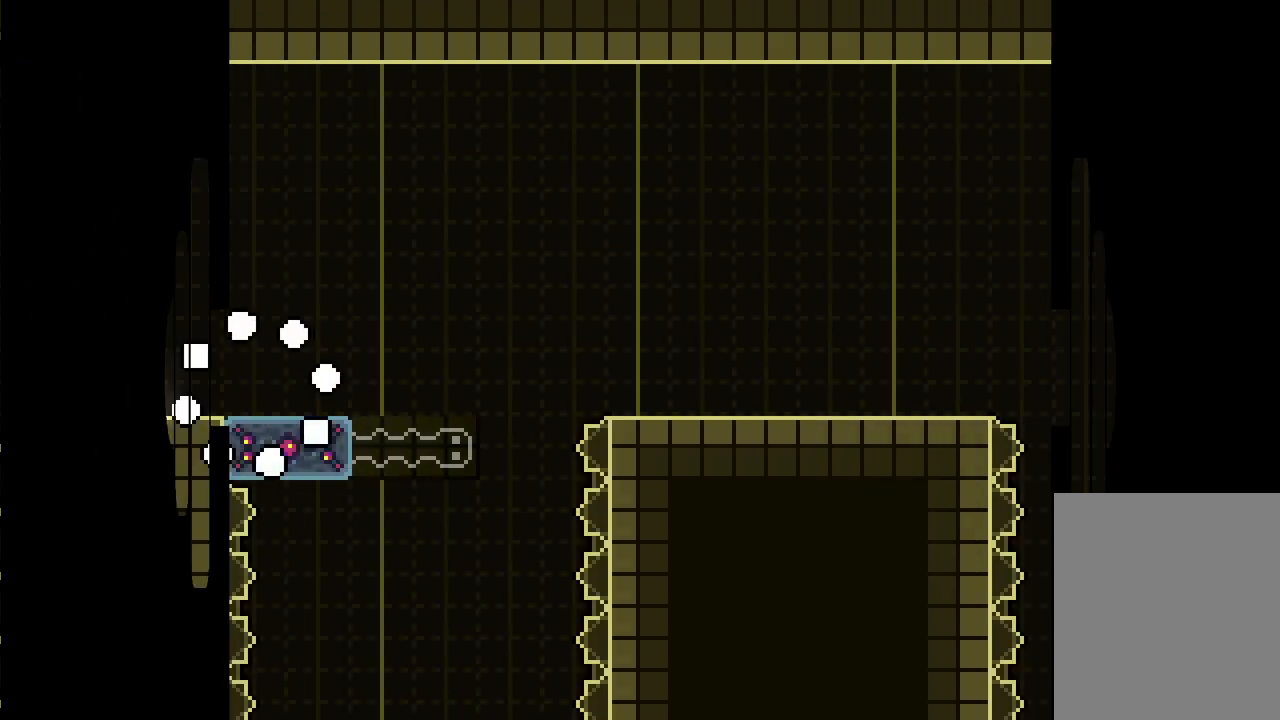
{"keys": ["down", "jump", "right"], "events": [[350, "dash", "down"], [367, "down", "down"], [367, "right", "down"], [417, "jump", "down"], [467, "dash", "up"]]}
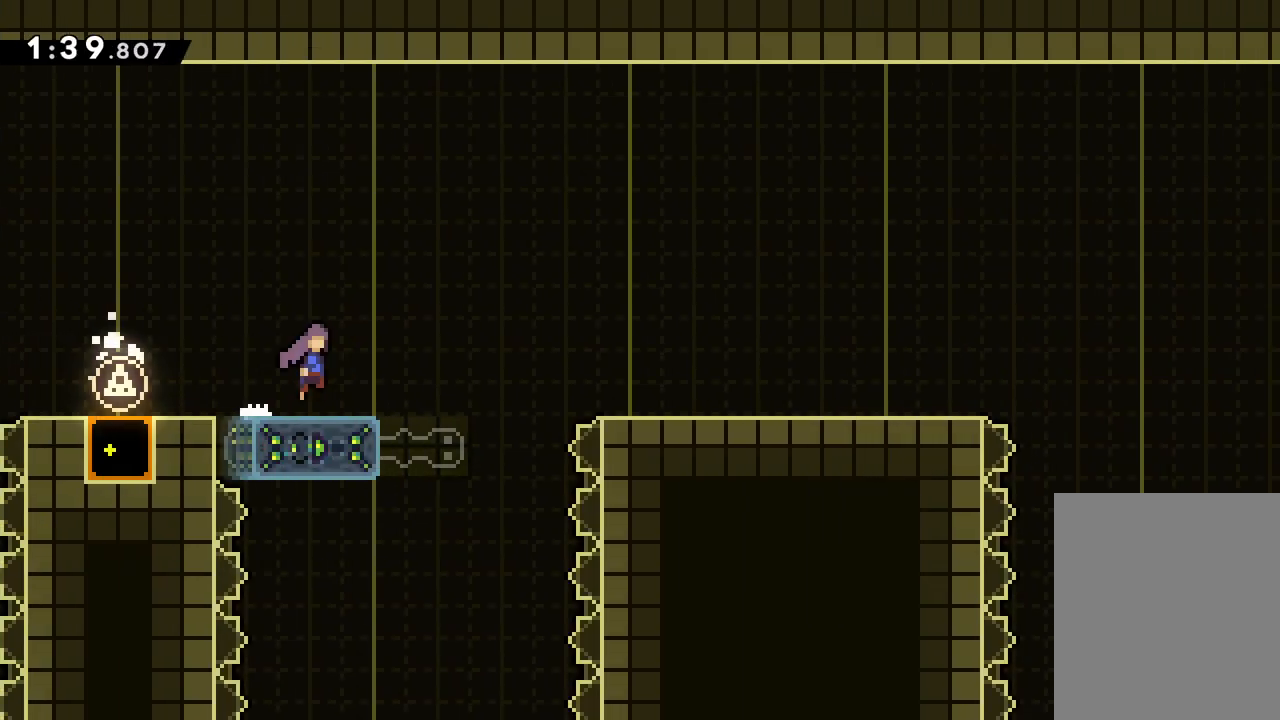
{"keys": ["right"], "events": [[33, "jump", "up"], [117, "down", "up"], [250, "jump", "down"], [467, "jump", "up"]]}
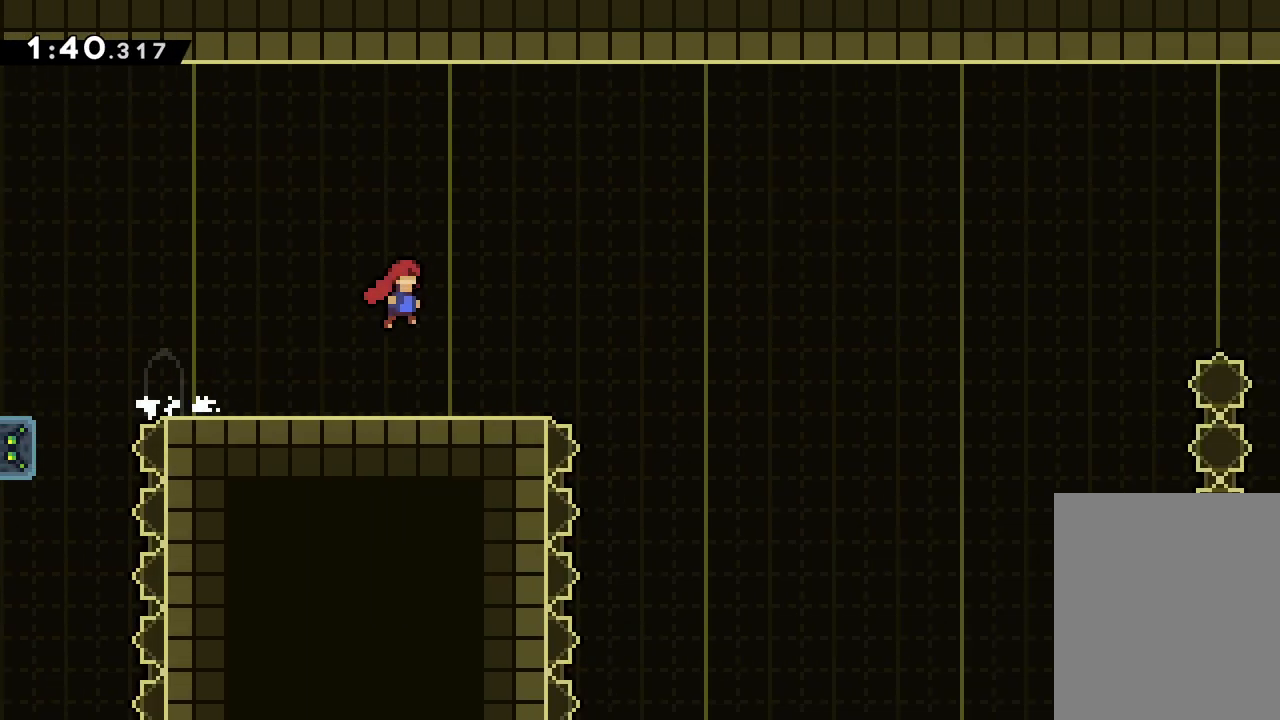
{"keys": ["dash", "left"], "events": [[100, "right", "up"], [250, "left", "down"], [367, "dash", "down"]]}
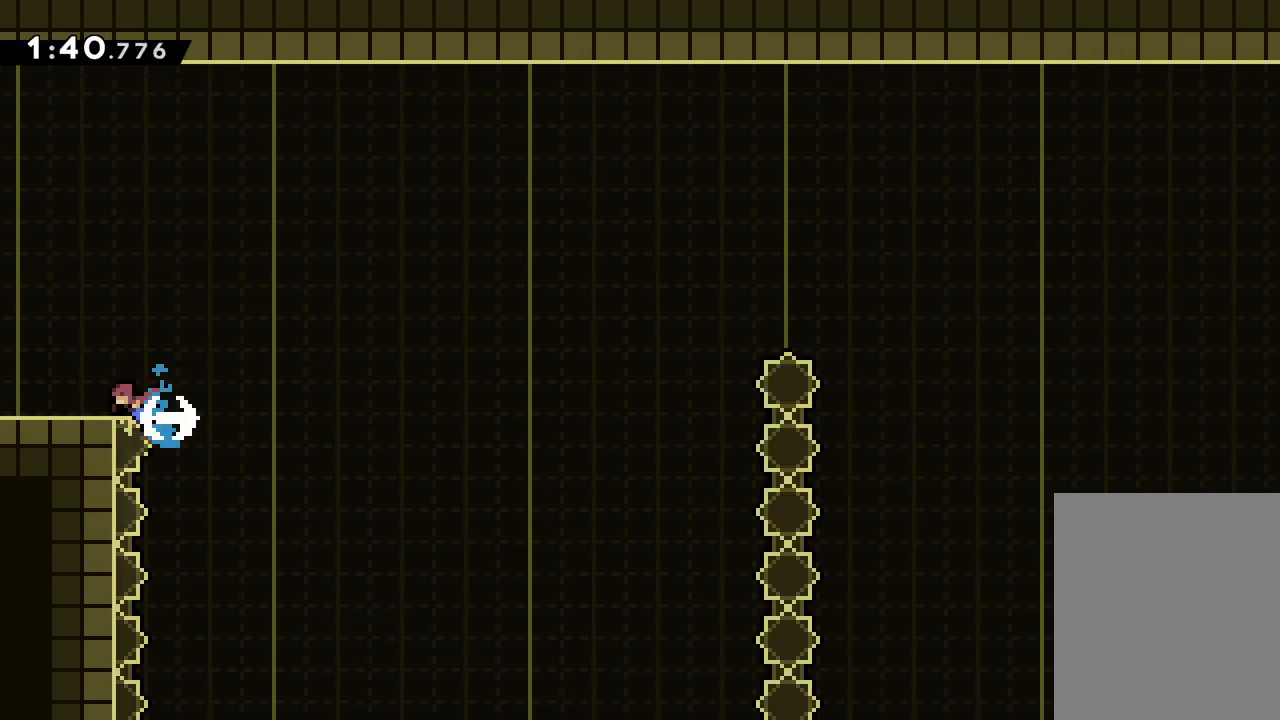
{"keys": [], "events": [[17, "up", "down"], [150, "dash", "up"], [333, "left", "up"], [333, "up", "up"]]}
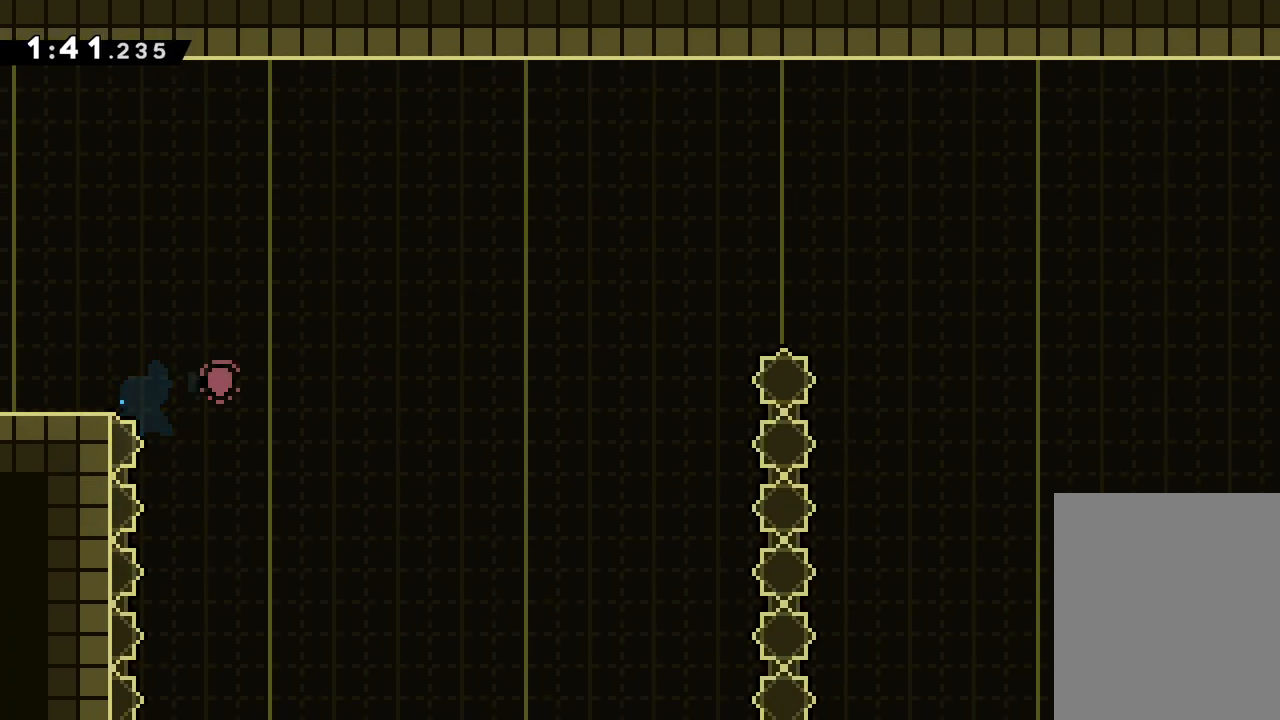
{"keys": [], "events": []}
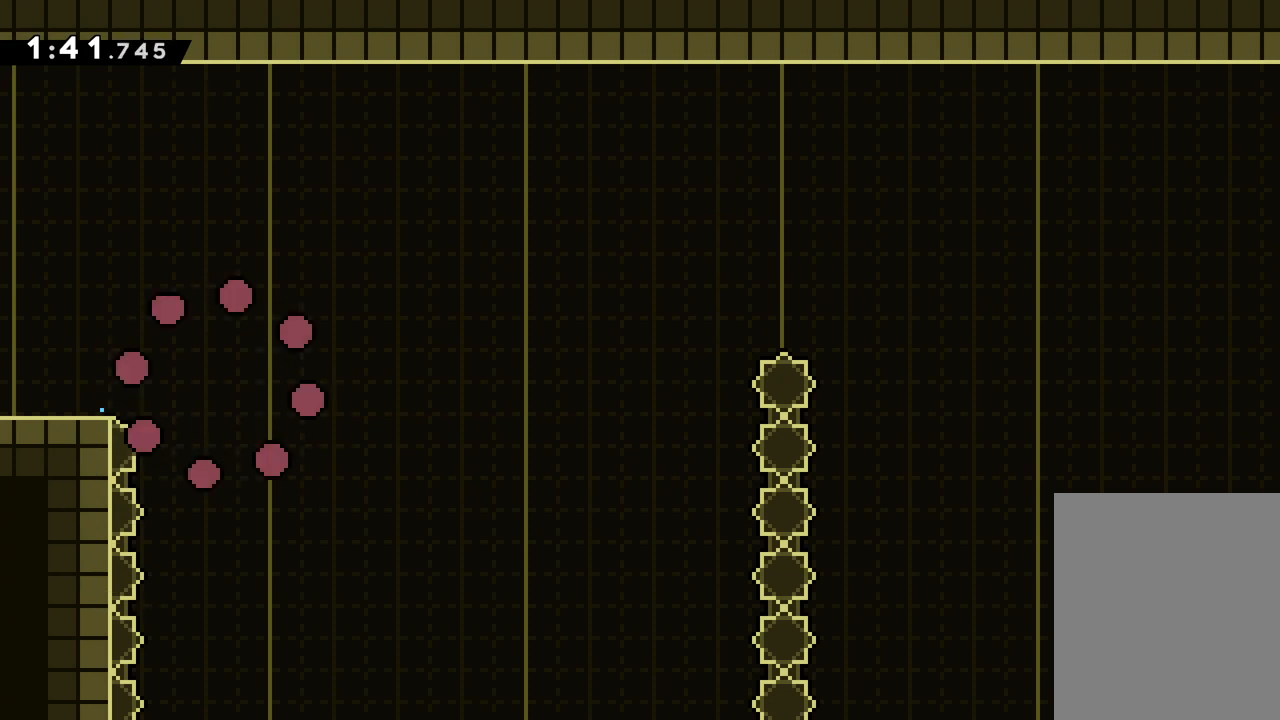
{"keys": [], "events": []}
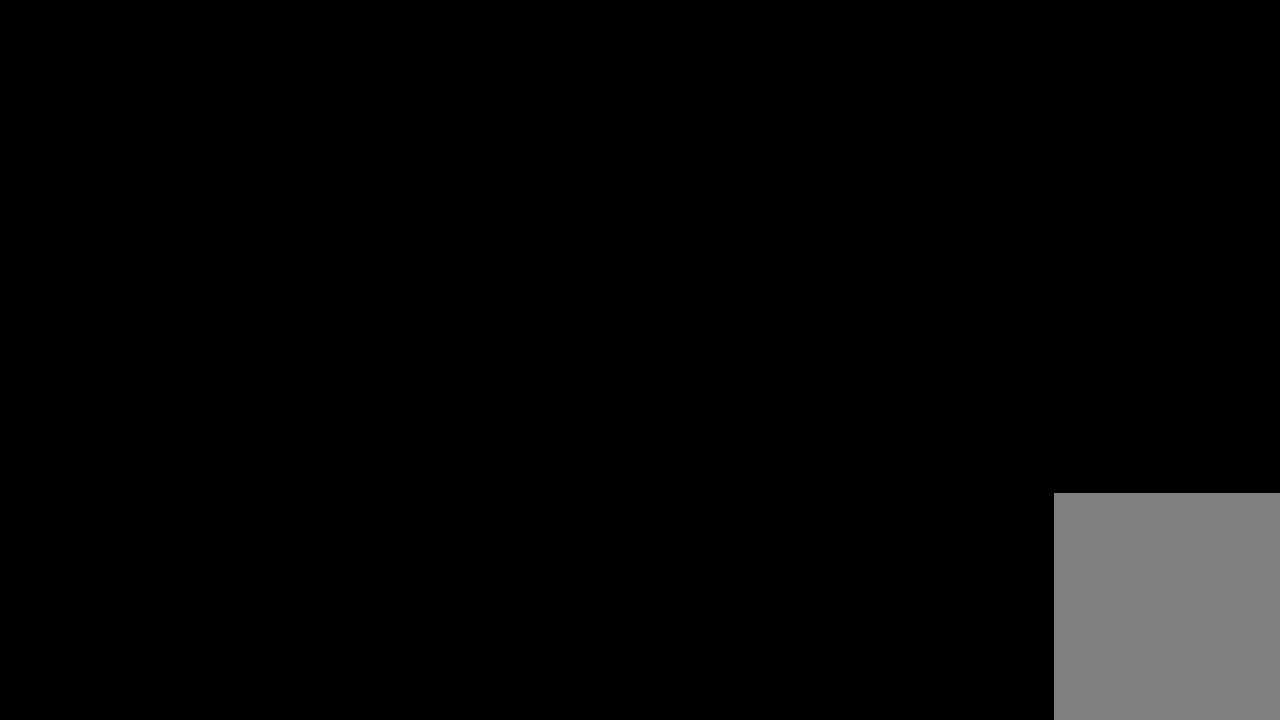
{"keys": [], "events": []}
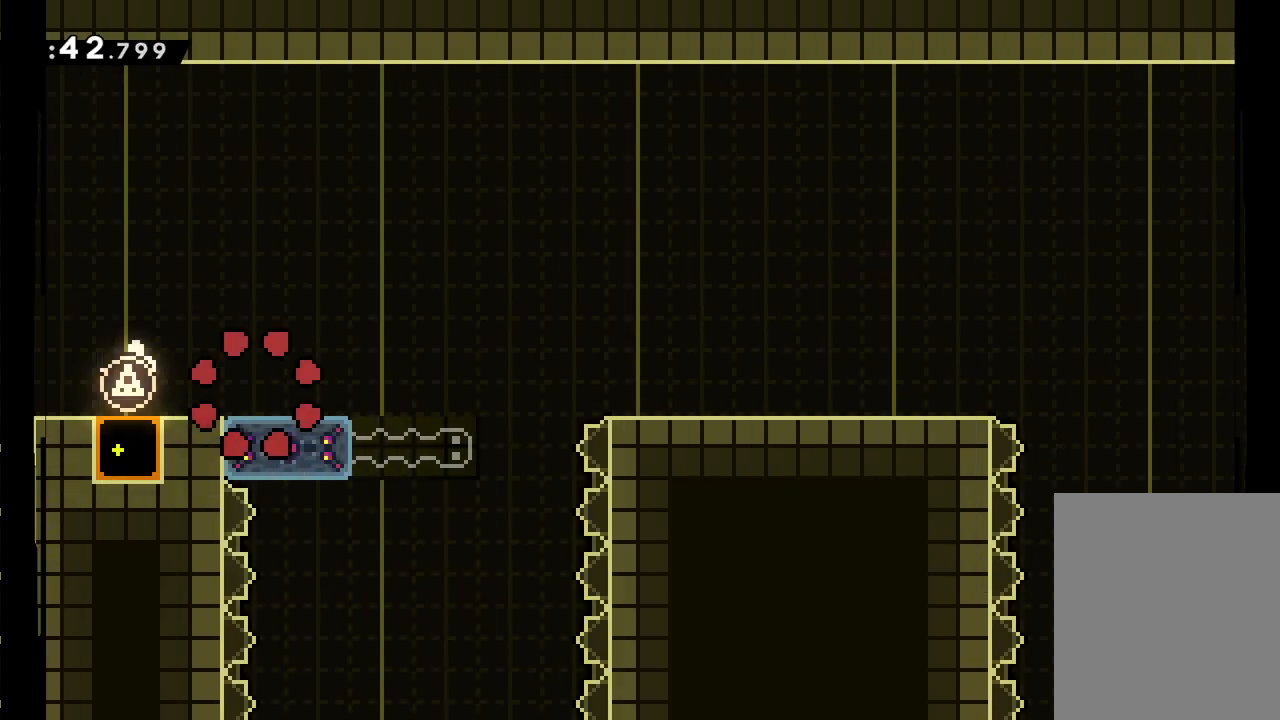
{"keys": ["down", "right"], "events": [[283, "dash", "down"], [300, "down", "down"], [300, "right", "down"], [367, "jump", "down"], [417, "dash", "up"], [500, "jump", "up"]]}
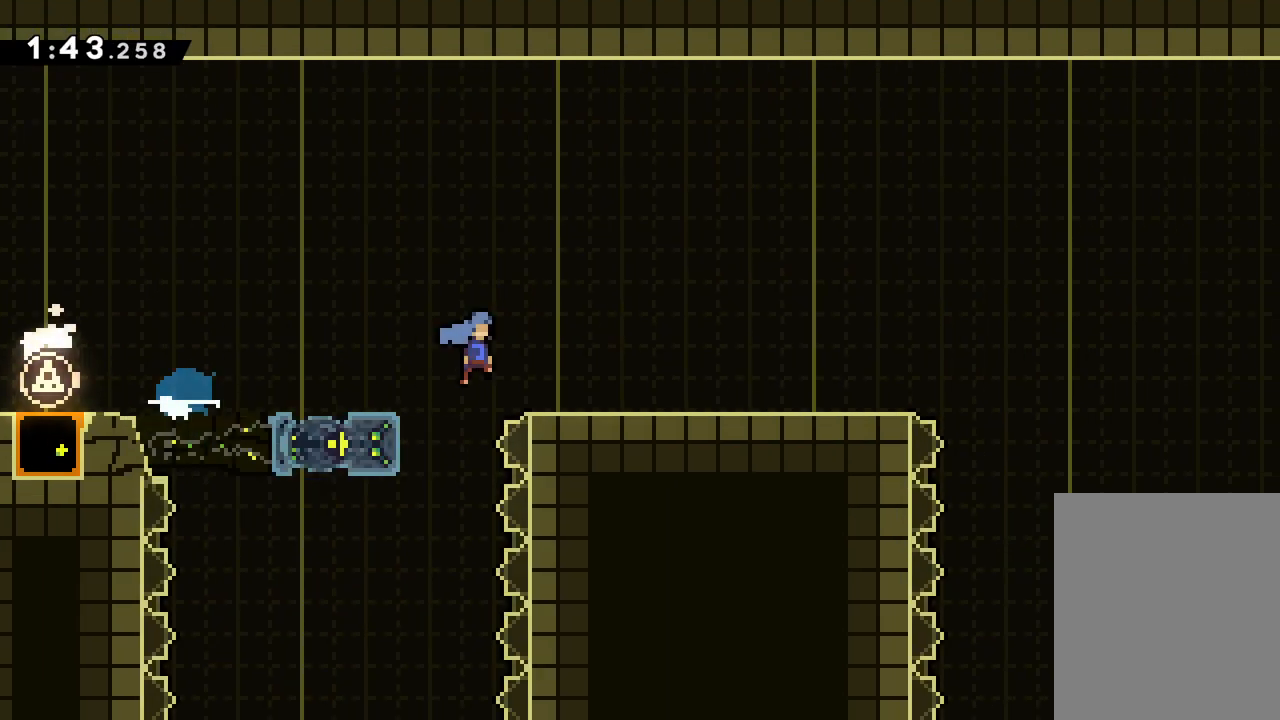
{"keys": ["jump", "right", "up"], "events": [[133, "down", "up"], [133, "jump", "down"], [200, "up", "down"]]}
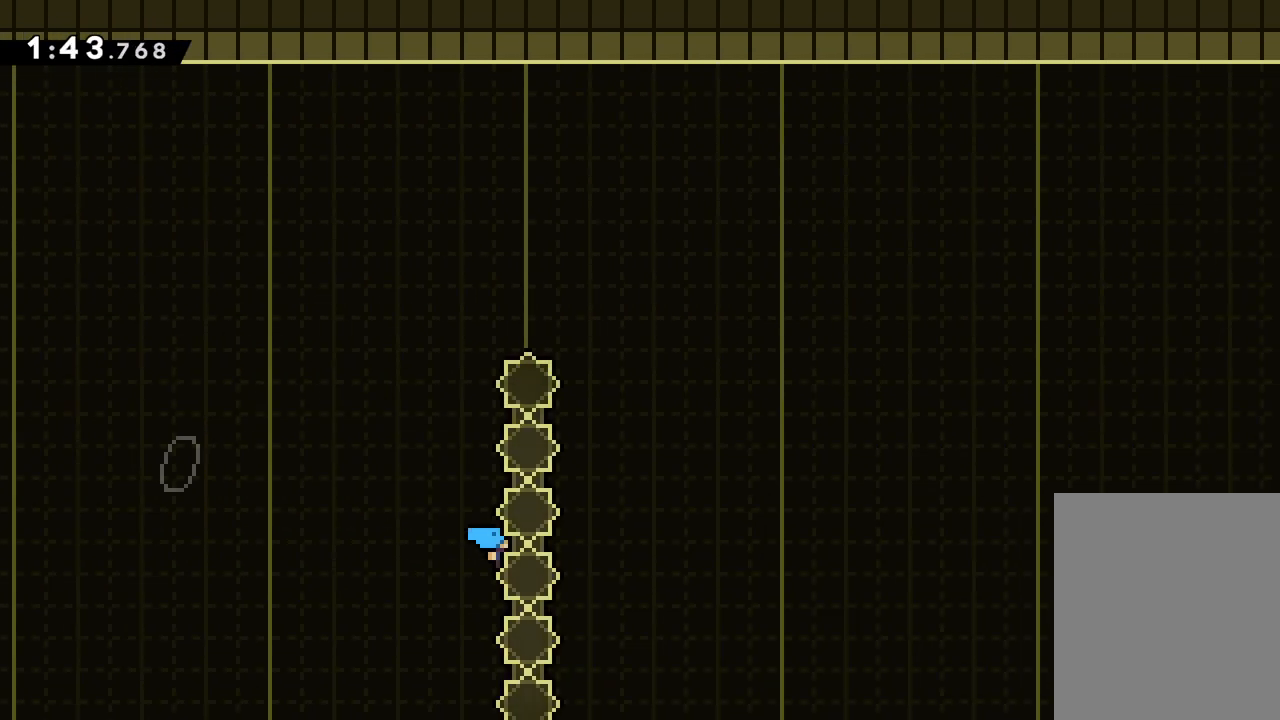
{"keys": [], "events": [[233, "jump", "up"], [383, "up", "up"], [433, "right", "up"]]}
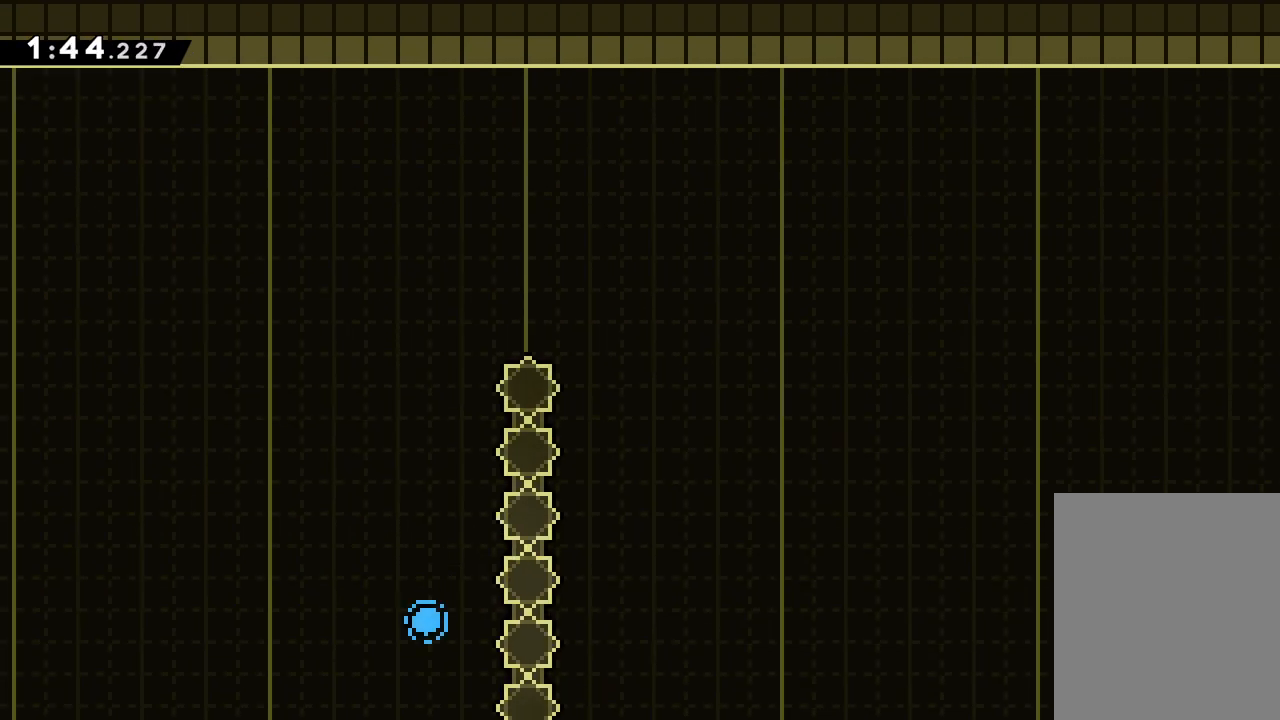
{"keys": [], "events": []}